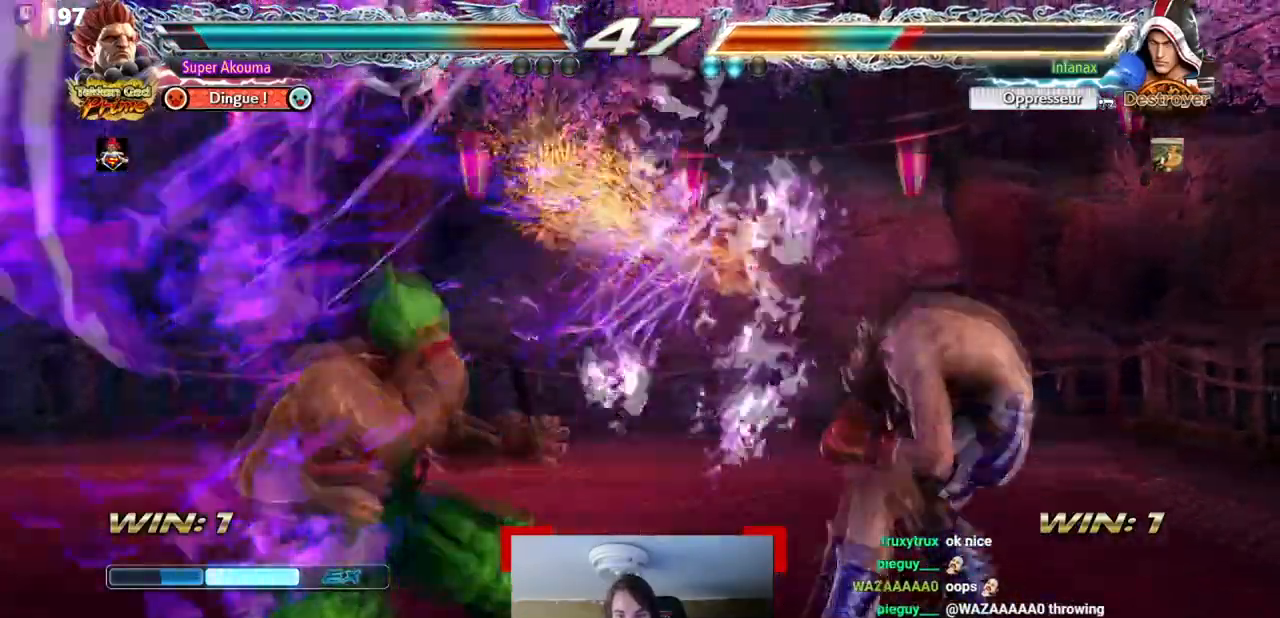
Gameplay with a controller (arcade stick); each line is a JSON object with the inputs held at the frame after it. "events" lists button and stick changes between this image and that frame as [ms after this image, input, new state], when the widget could be followed in between. Not read: L3 R3 other_buttons.
{"buttons": ["CIRCLE", "DPAD_RIGHT"], "events": [[250, "DPAD_RIGHT", "down"], [266, "CIRCLE", "down"]]}
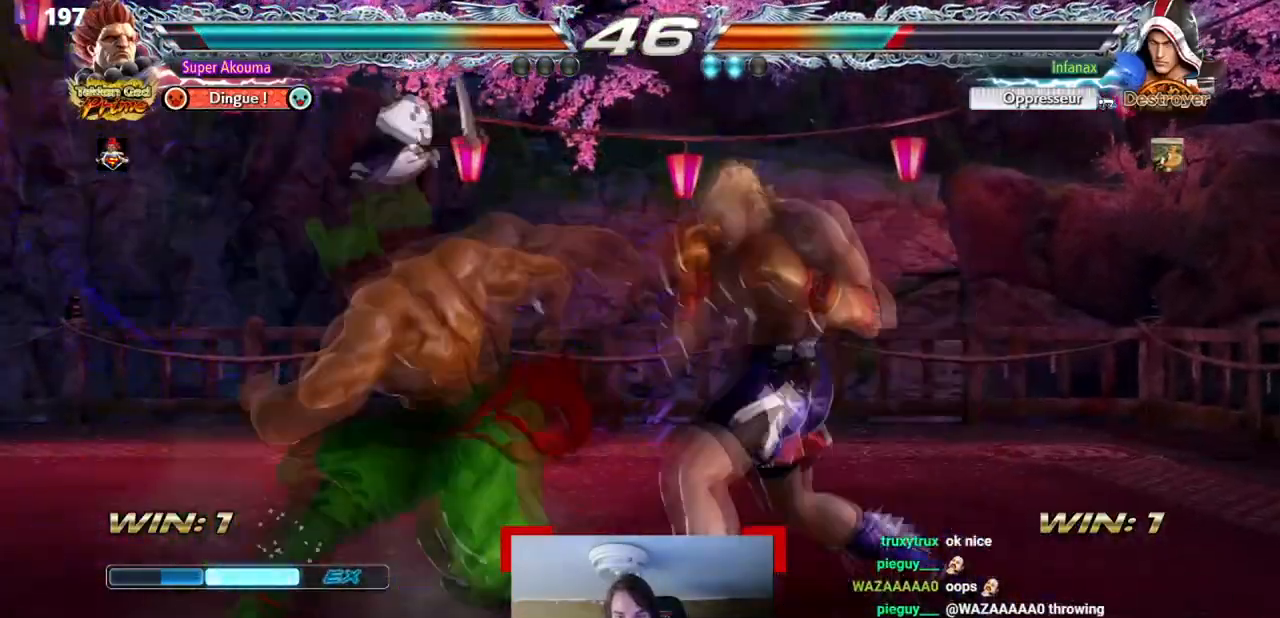
{"buttons": [], "events": [[350, "DPAD_RIGHT", "up"], [384, "CIRCLE", "up"]]}
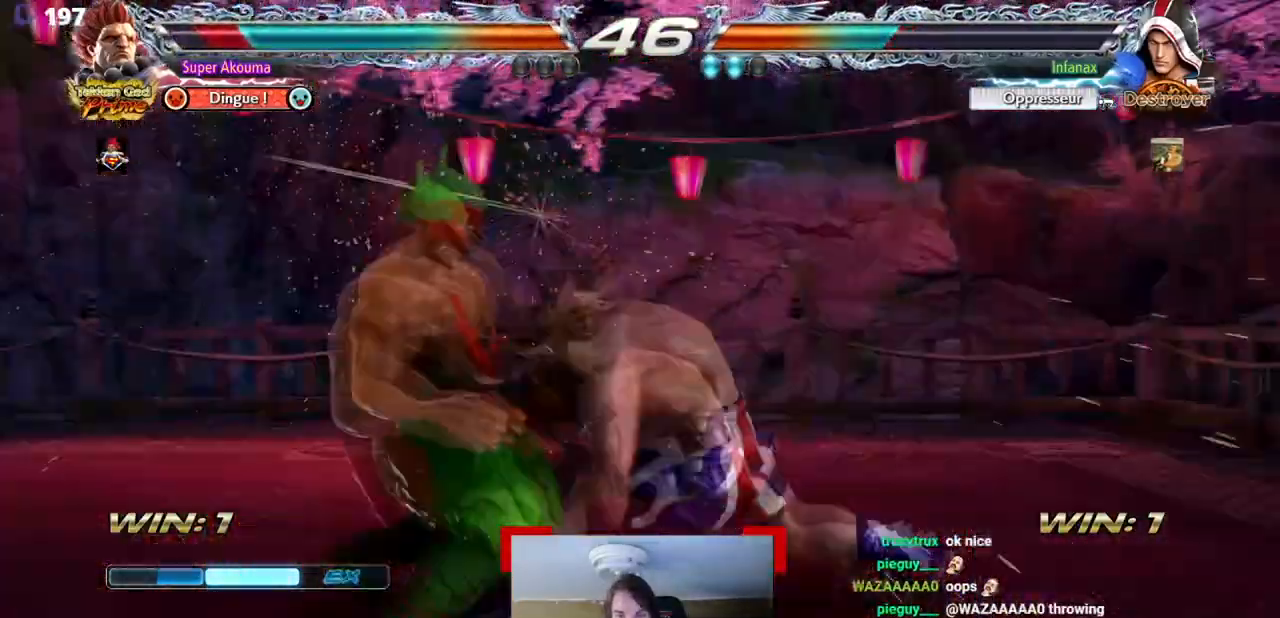
{"buttons": [], "events": []}
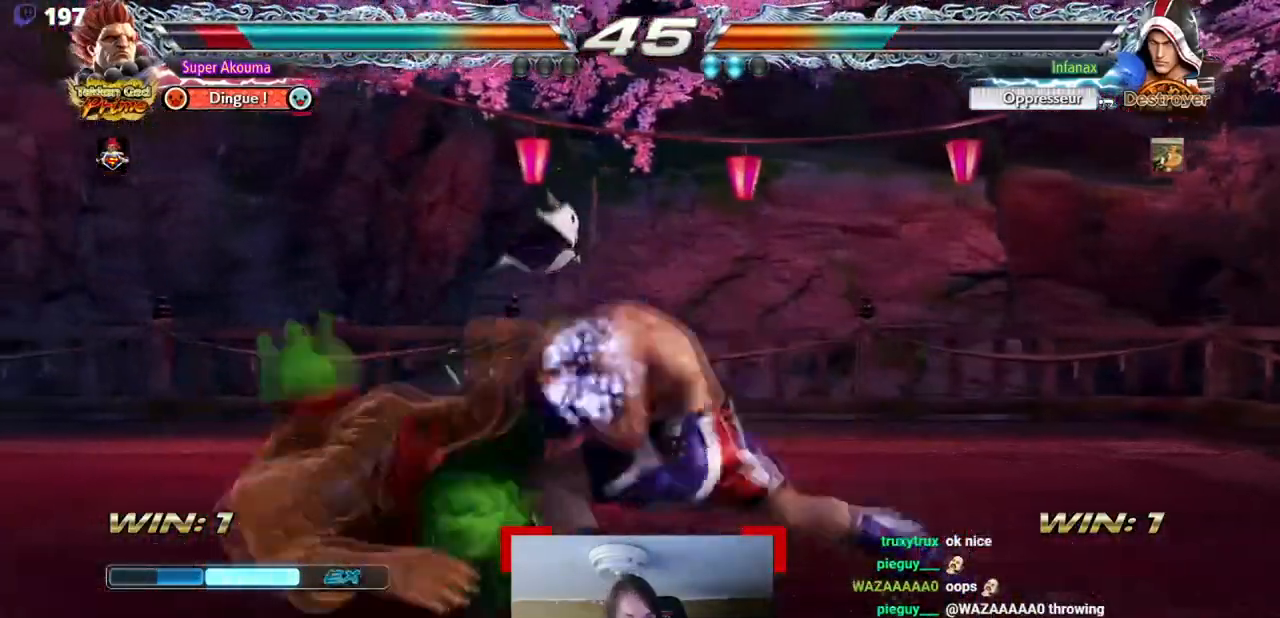
{"buttons": [], "events": []}
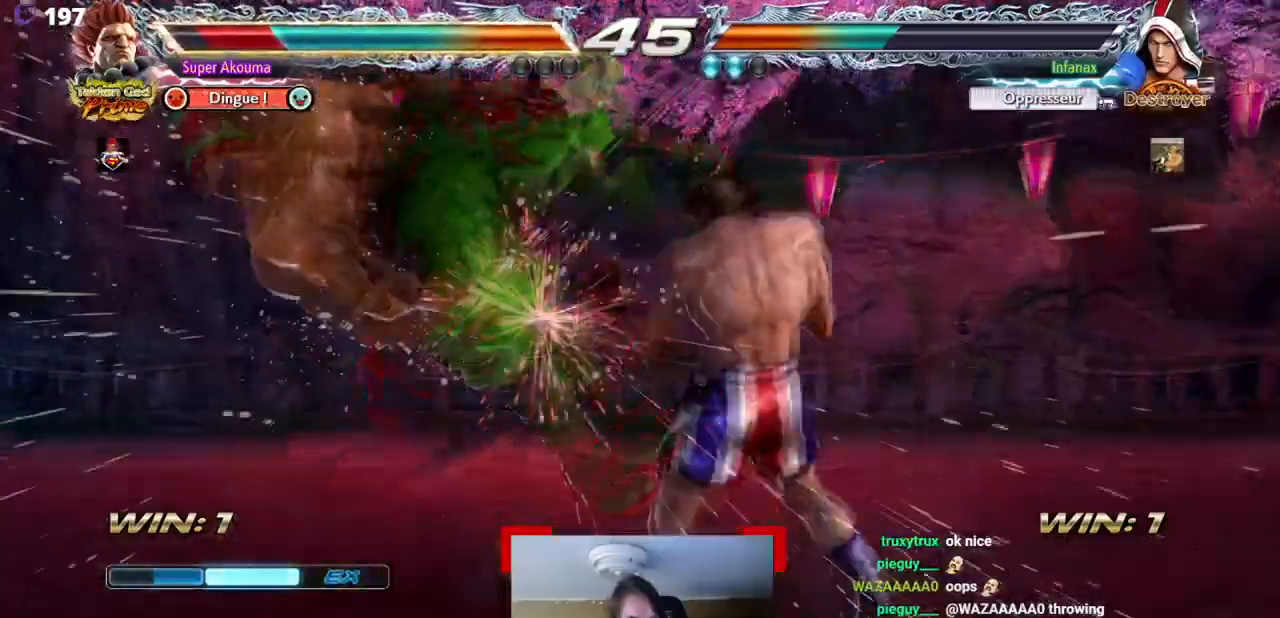
{"buttons": ["DPAD_LEFT"], "events": [[183, "DPAD_LEFT", "down"]]}
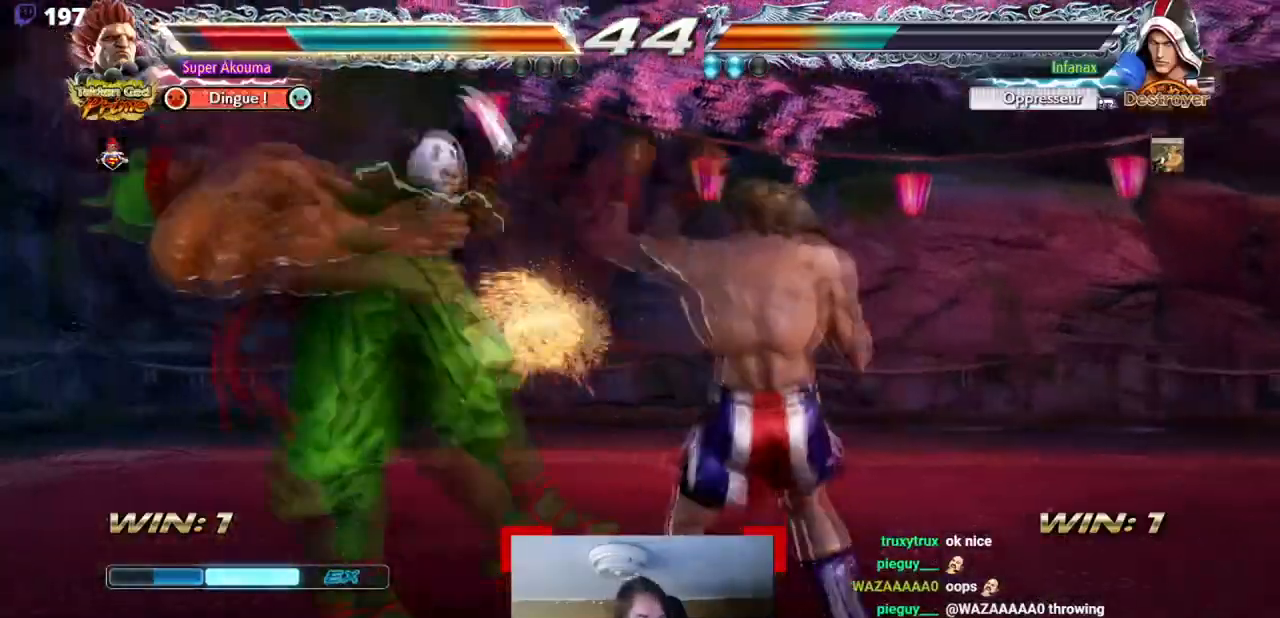
{"buttons": ["DPAD_LEFT"], "events": []}
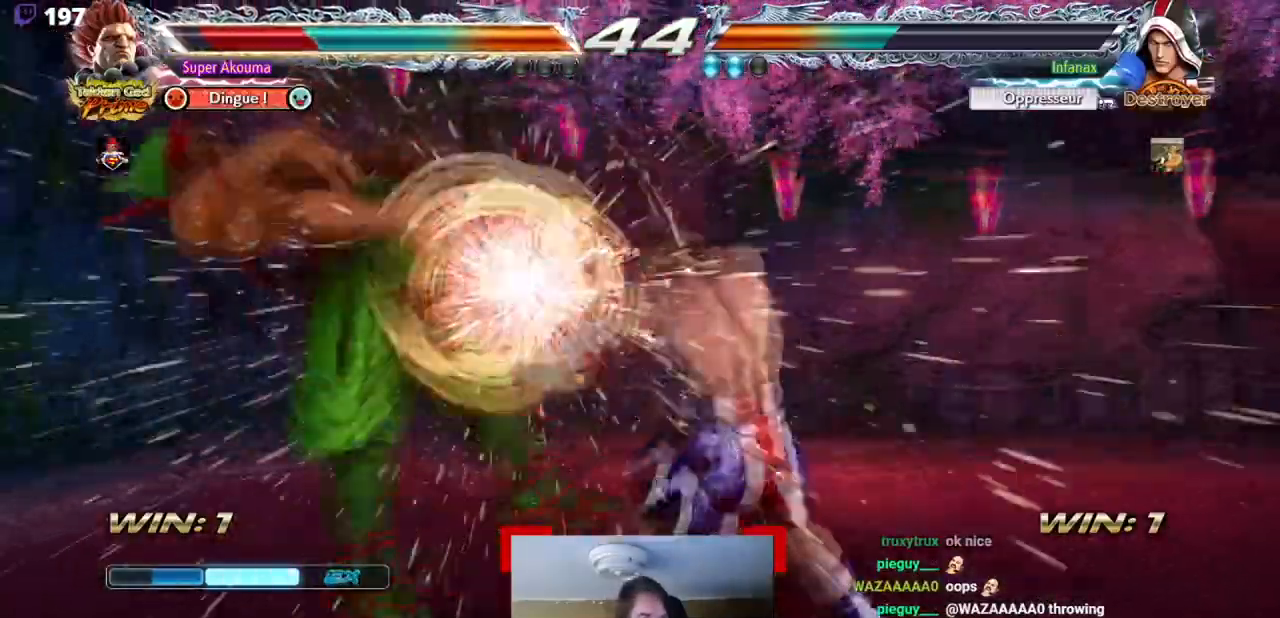
{"buttons": ["DPAD_LEFT"], "events": []}
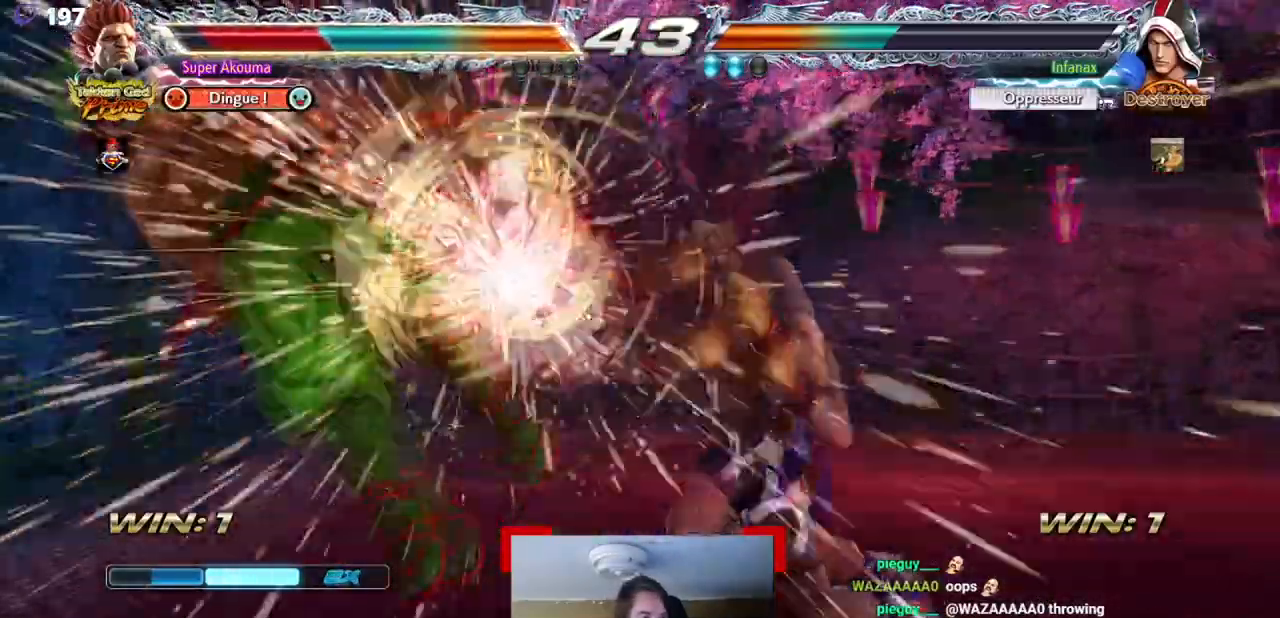
{"buttons": ["DPAD_LEFT"], "events": []}
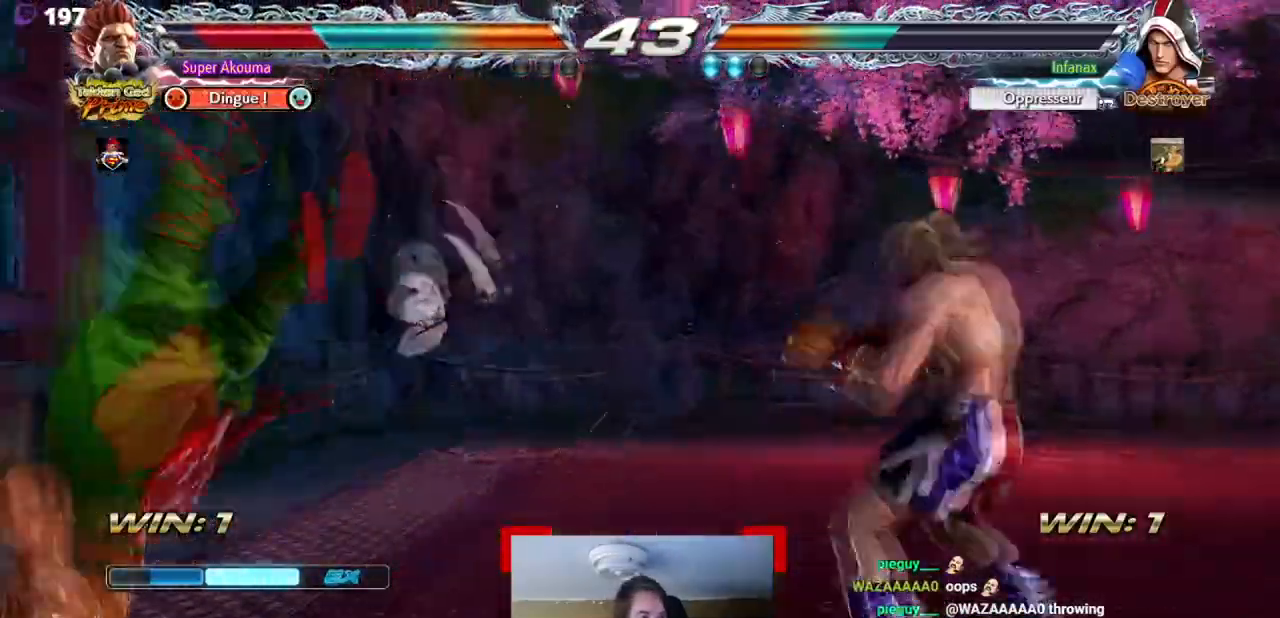
{"buttons": ["DPAD_LEFT"], "events": []}
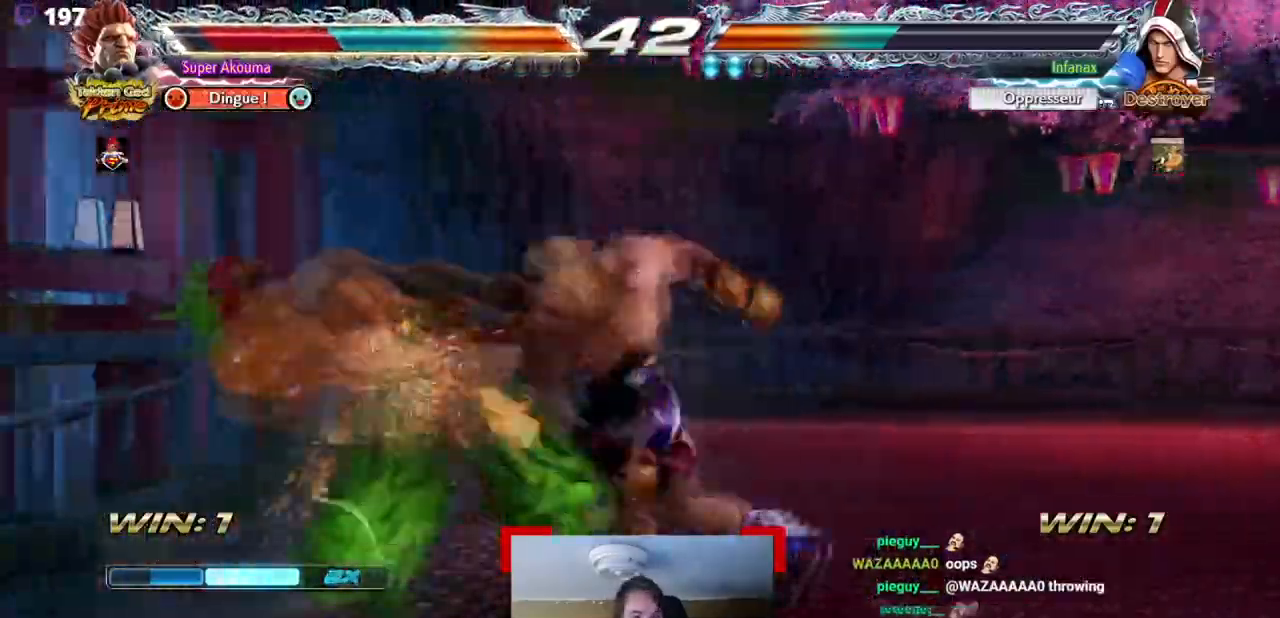
{"buttons": ["DPAD_LEFT"], "events": []}
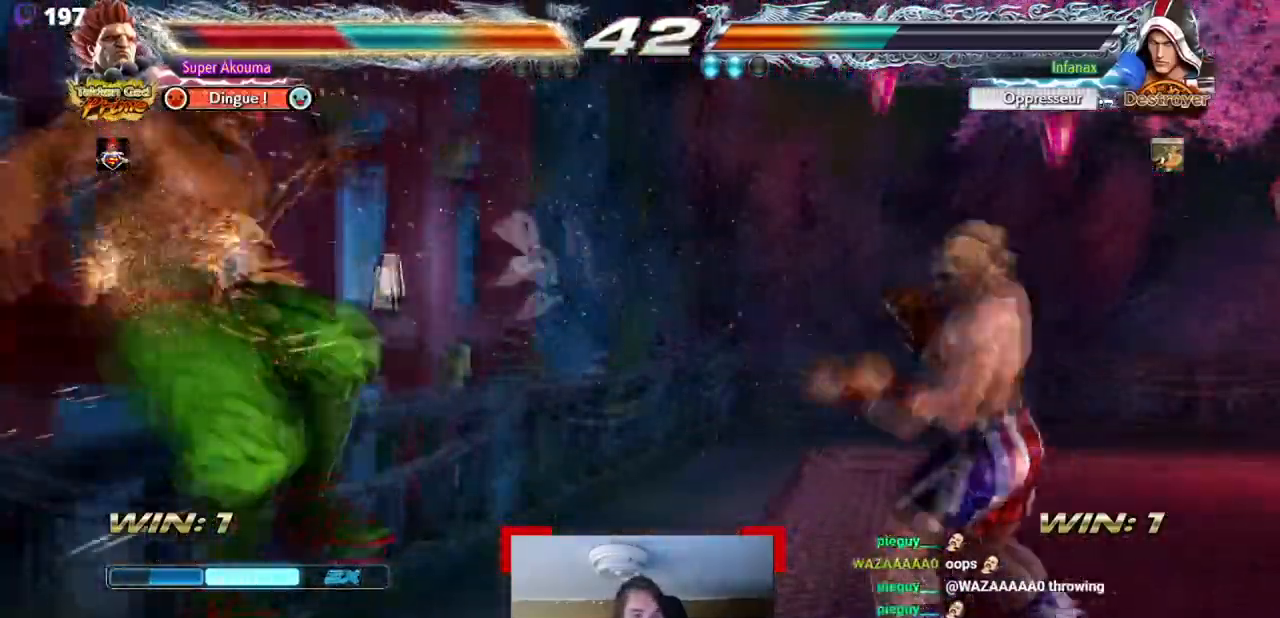
{"buttons": ["DPAD_LEFT"], "events": []}
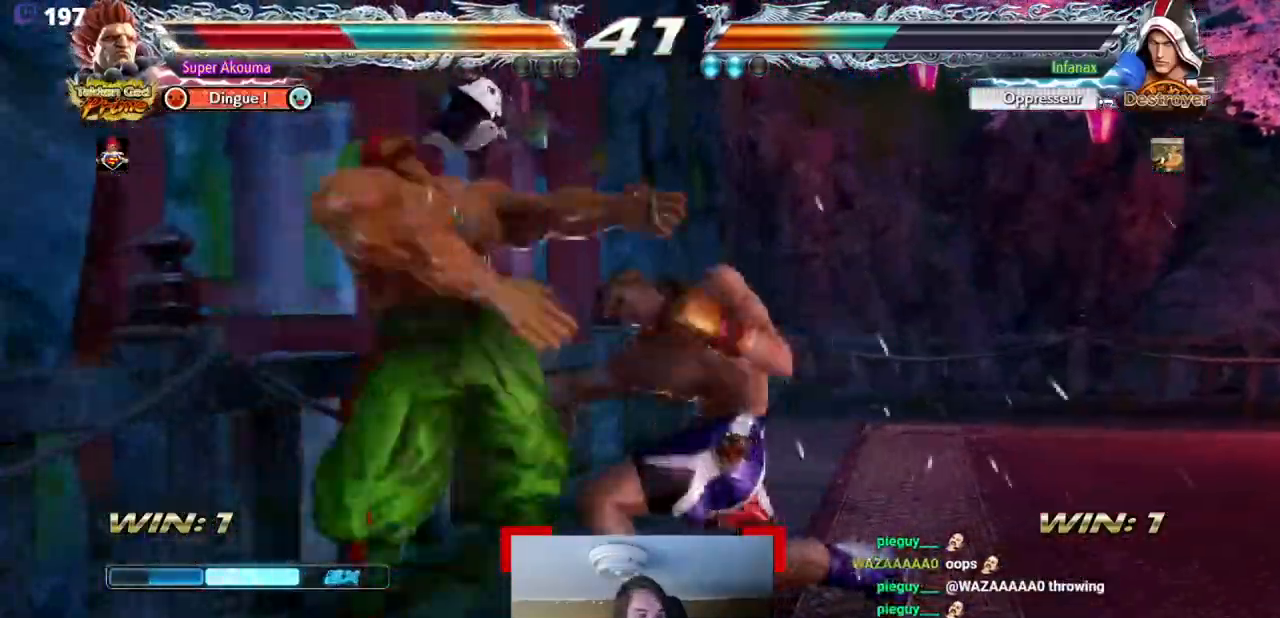
{"buttons": [], "events": [[451, "DPAD_LEFT", "up"]]}
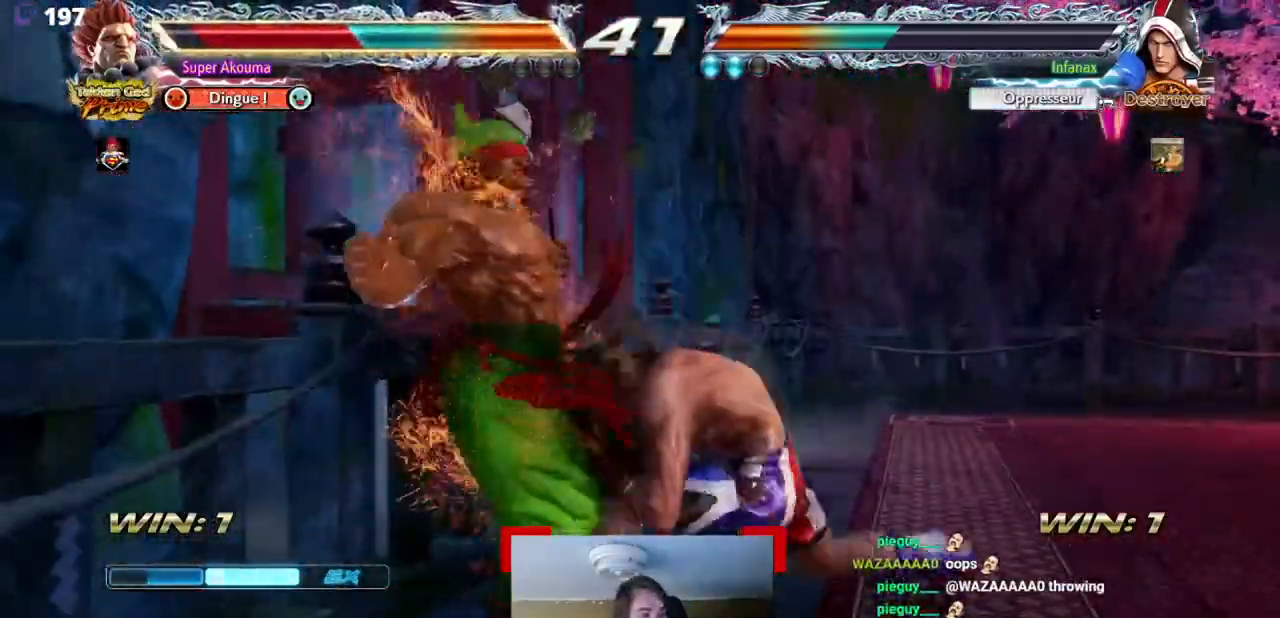
{"buttons": ["SQUARE", "TRIANGLE", "DPAD_LEFT"], "events": [[200, "DPAD_LEFT", "down"], [450, "SQUARE", "down"], [484, "TRIANGLE", "down"]]}
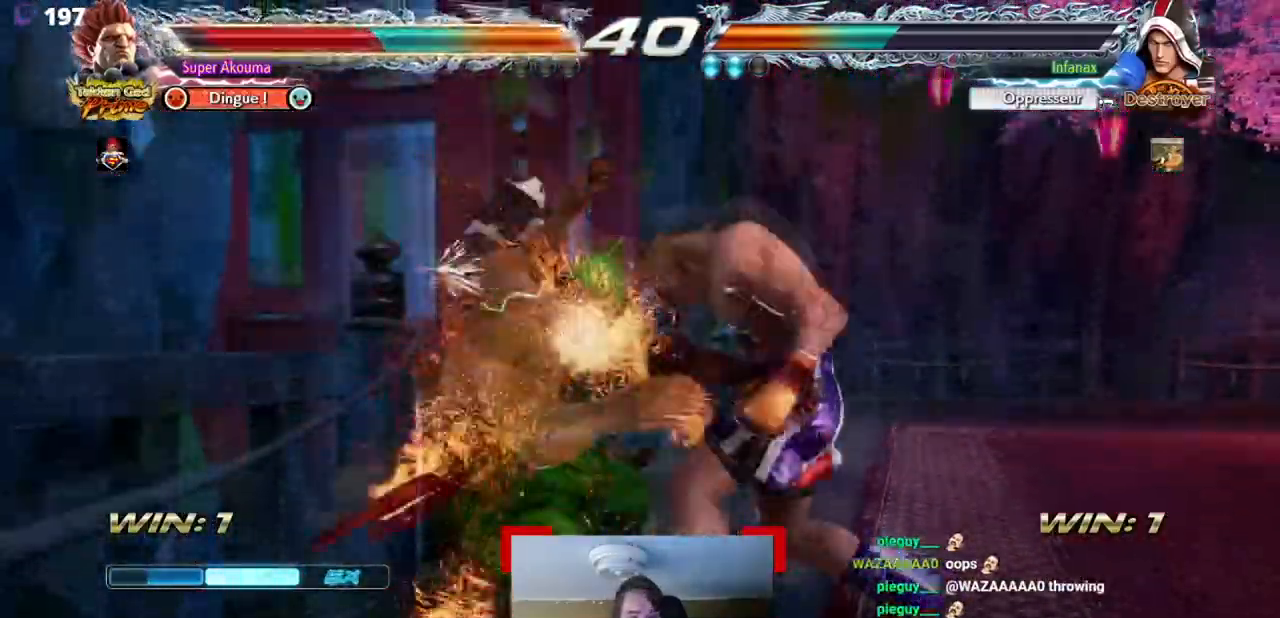
{"buttons": ["SQUARE", "DPAD_LEFT"], "events": [[100, "SQUARE", "up"], [167, "TRIANGLE", "up"], [417, "SQUARE", "down"]]}
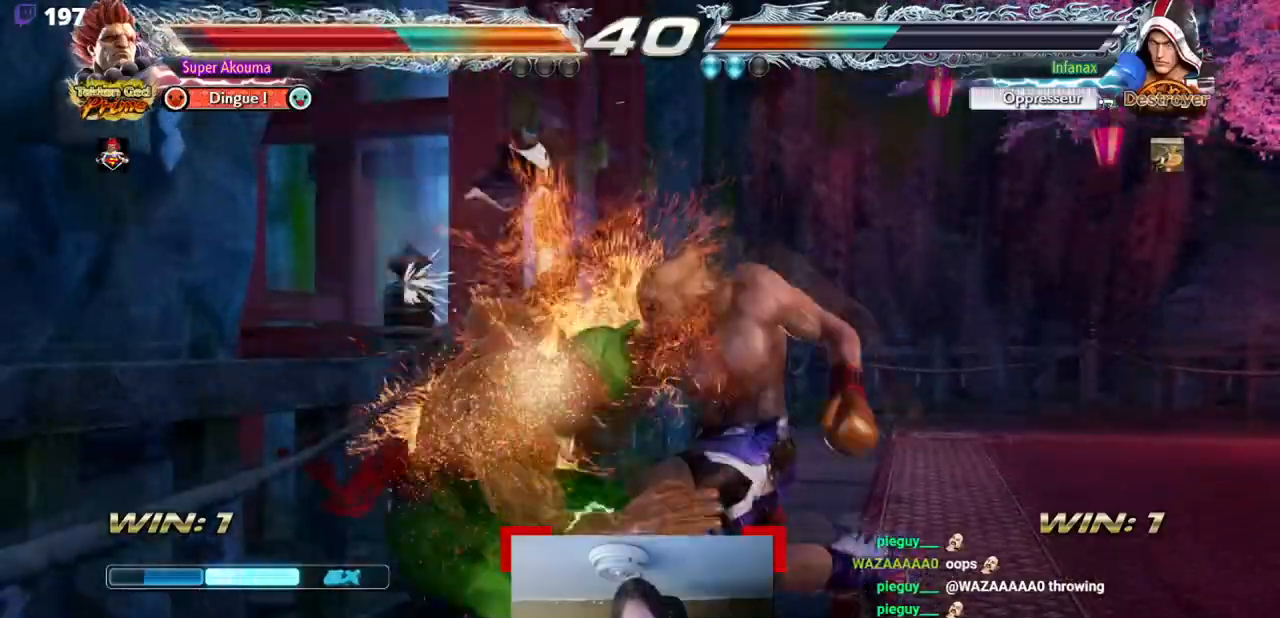
{"buttons": ["CROSS", "TRIANGLE", "DPAD_LEFT"], "events": [[17, "TRIANGLE", "down"], [150, "TRIANGLE", "up"], [167, "SQUARE", "up"], [317, "SQUARE", "down"], [417, "TRIANGLE", "down"], [467, "SQUARE", "up"], [484, "CROSS", "down"]]}
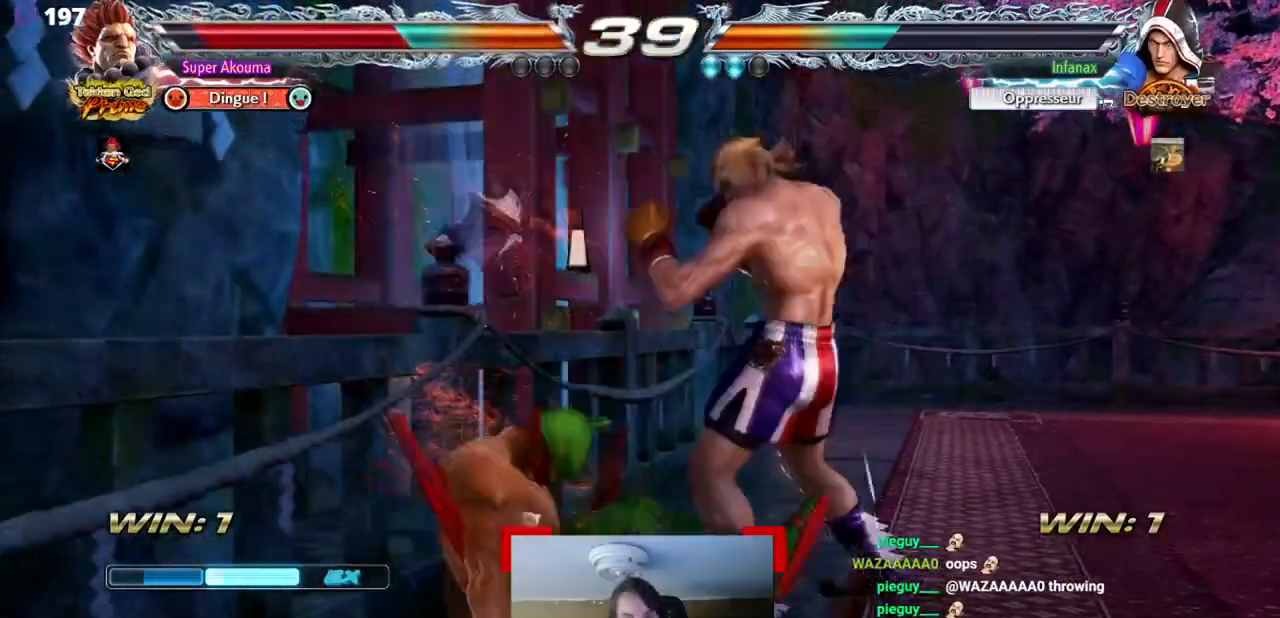
{"buttons": ["DPAD_LEFT"], "events": [[50, "SQUARE", "down"], [167, "CROSS", "up"], [217, "CROSS", "down"], [251, "TRIANGLE", "up"], [267, "SQUARE", "up"], [334, "CROSS", "up"]]}
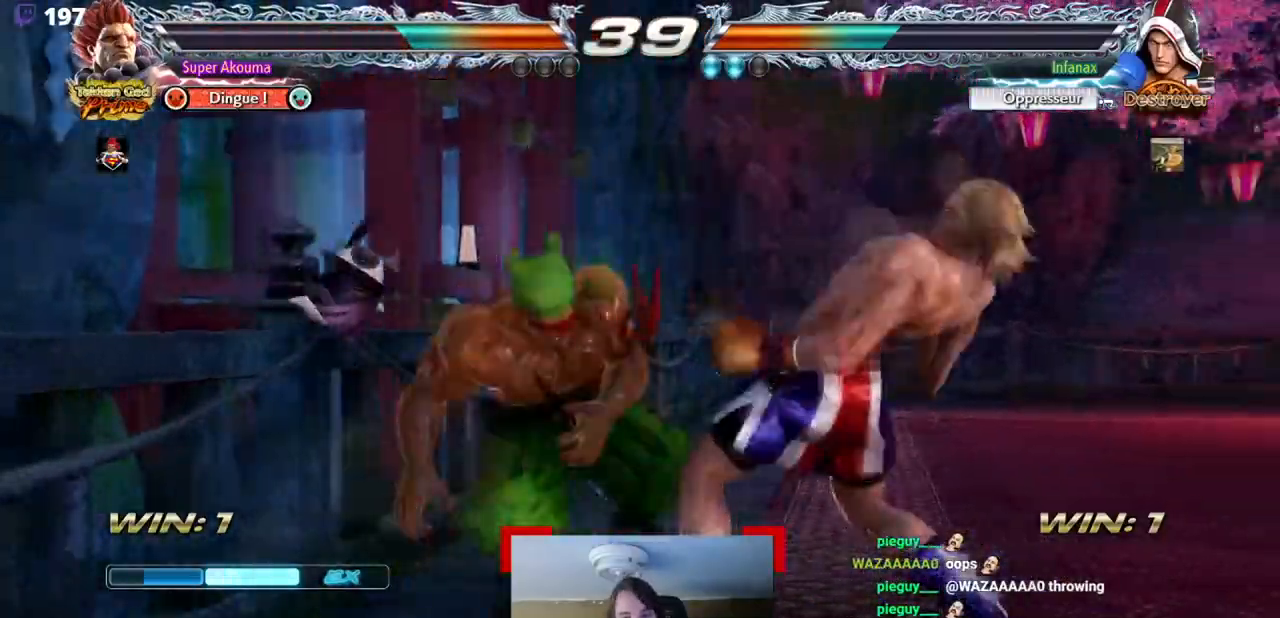
{"buttons": [], "events": [[300, "SQUARE", "down"], [317, "TRIANGLE", "down"], [350, "TRIANGLE", "up"], [367, "SQUARE", "up"], [384, "DPAD_LEFT", "up"]]}
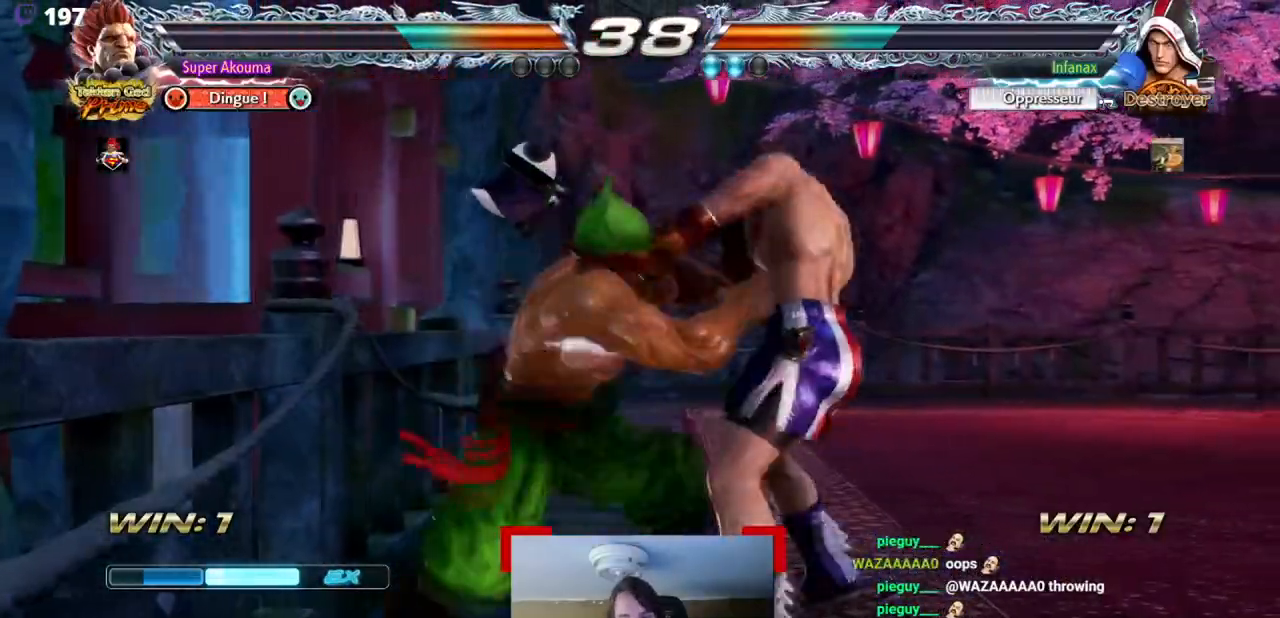
{"buttons": ["DPAD_UP"], "events": [[284, "DPAD_UP", "down"]]}
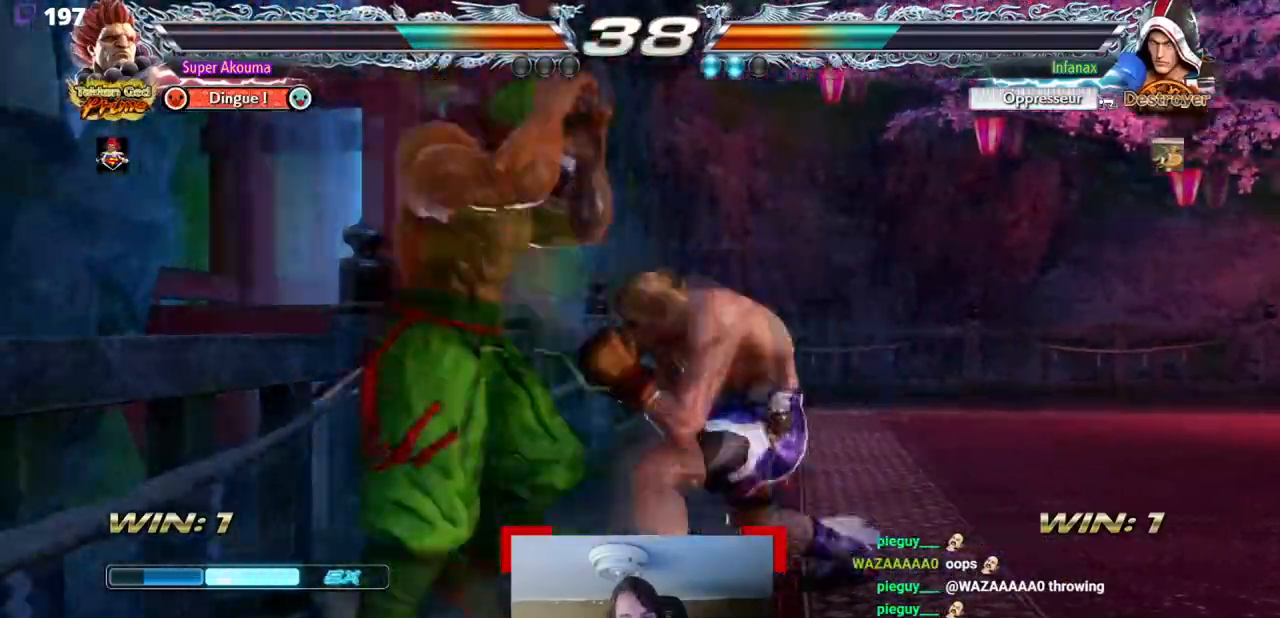
{"buttons": ["CIRCLE"], "events": [[83, "DPAD_UP", "up"], [250, "CIRCLE", "down"]]}